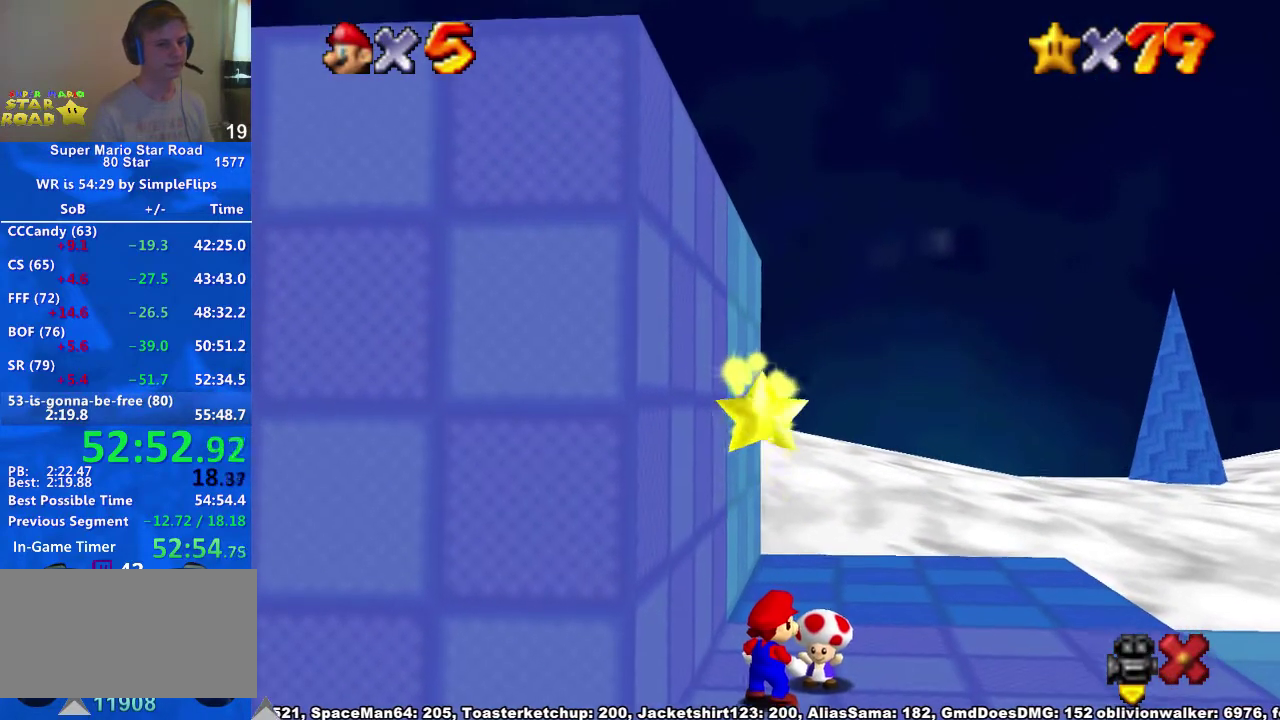
Gameplay with a controller (Xbox layout); each line is a JSON object with the inputs held at the frame after it. "events" lists button and stick changes between this image and that frame as [ms after this image, input, new state], when the widget could be followed in between. Not read: L2 L3 MODE R2 R3.
{"buttons": ["A"], "left_stick": "down", "right_stick": "center", "events": []}
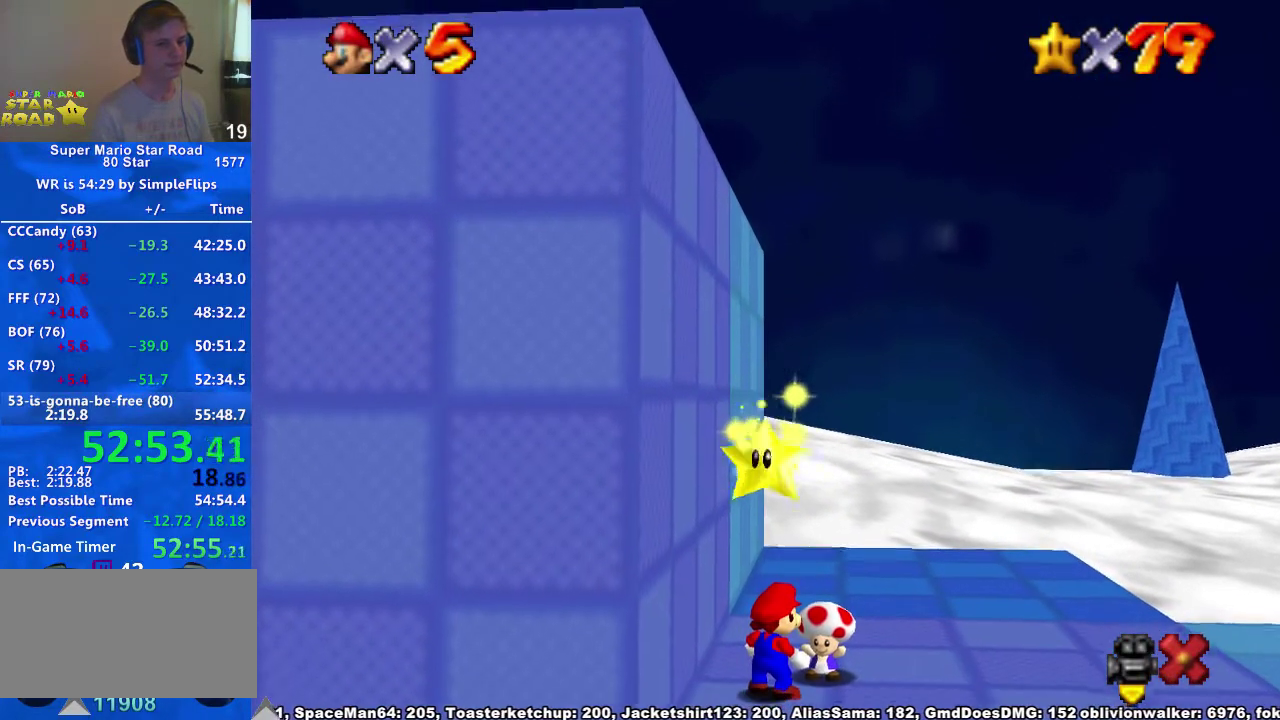
{"buttons": ["A"], "left_stick": "down", "right_stick": "center", "events": []}
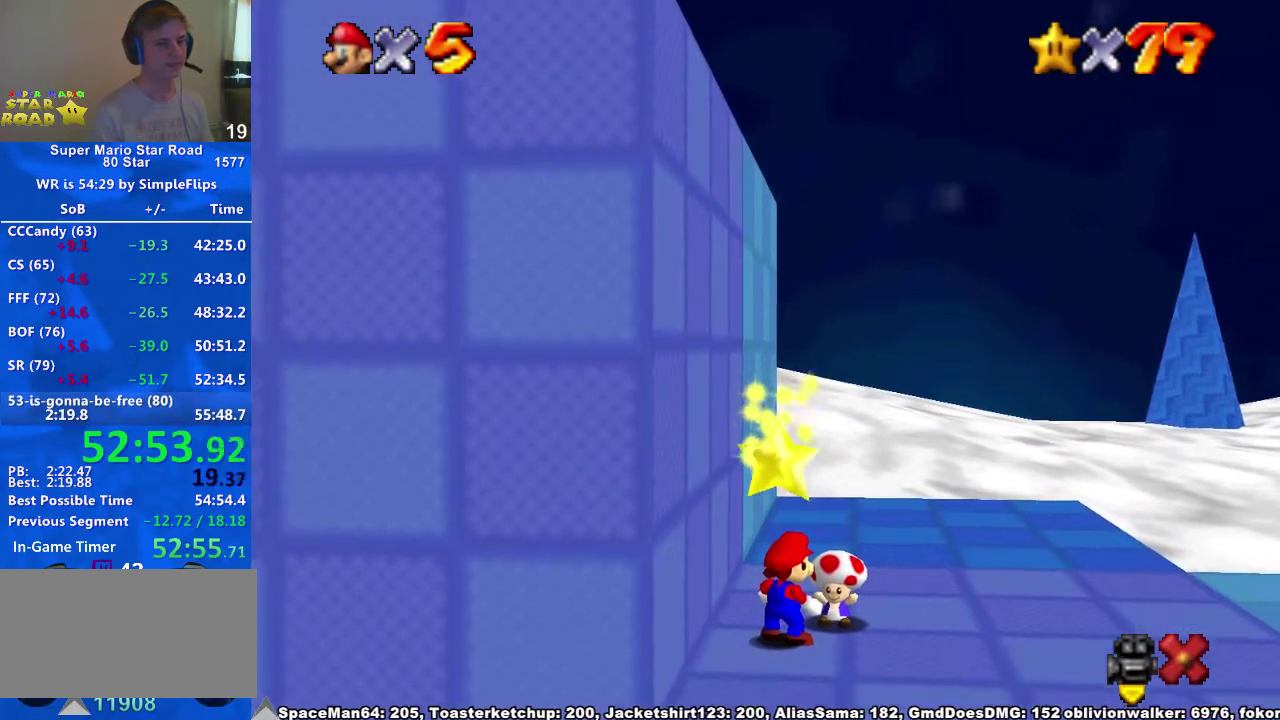
{"buttons": ["A"], "left_stick": "down", "right_stick": "center", "events": []}
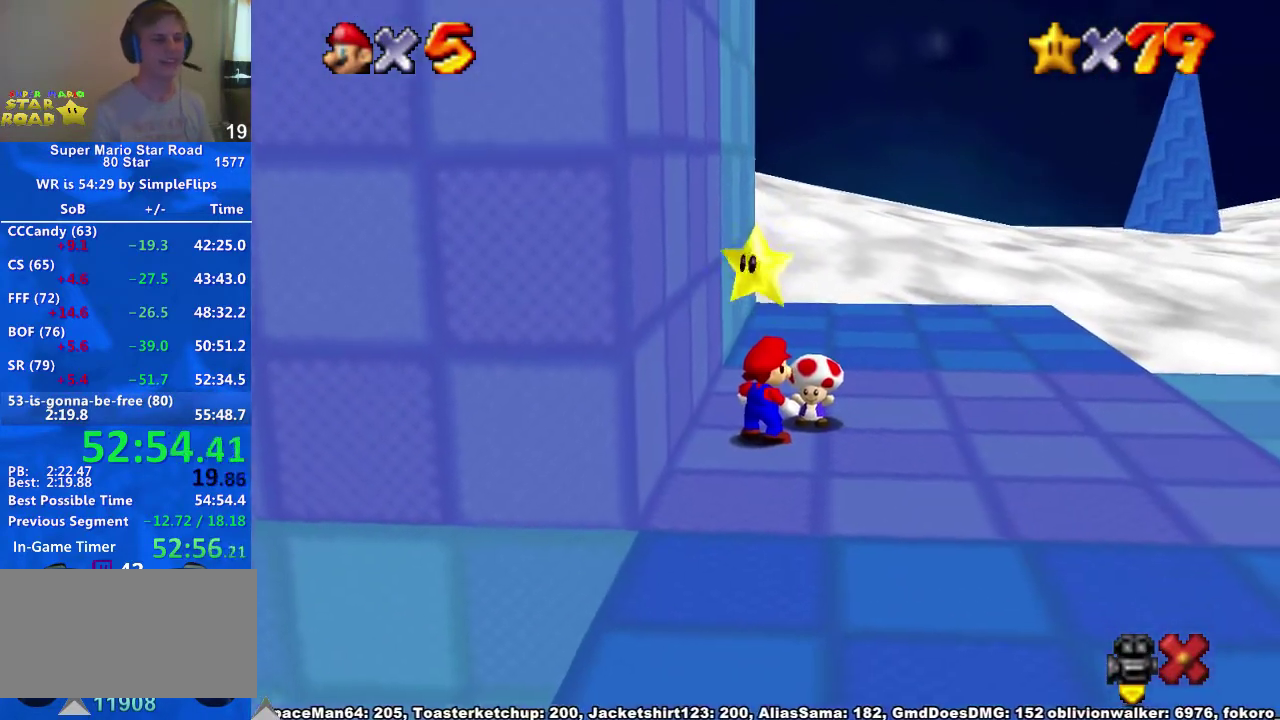
{"buttons": ["A"], "left_stick": "down", "right_stick": "center", "events": []}
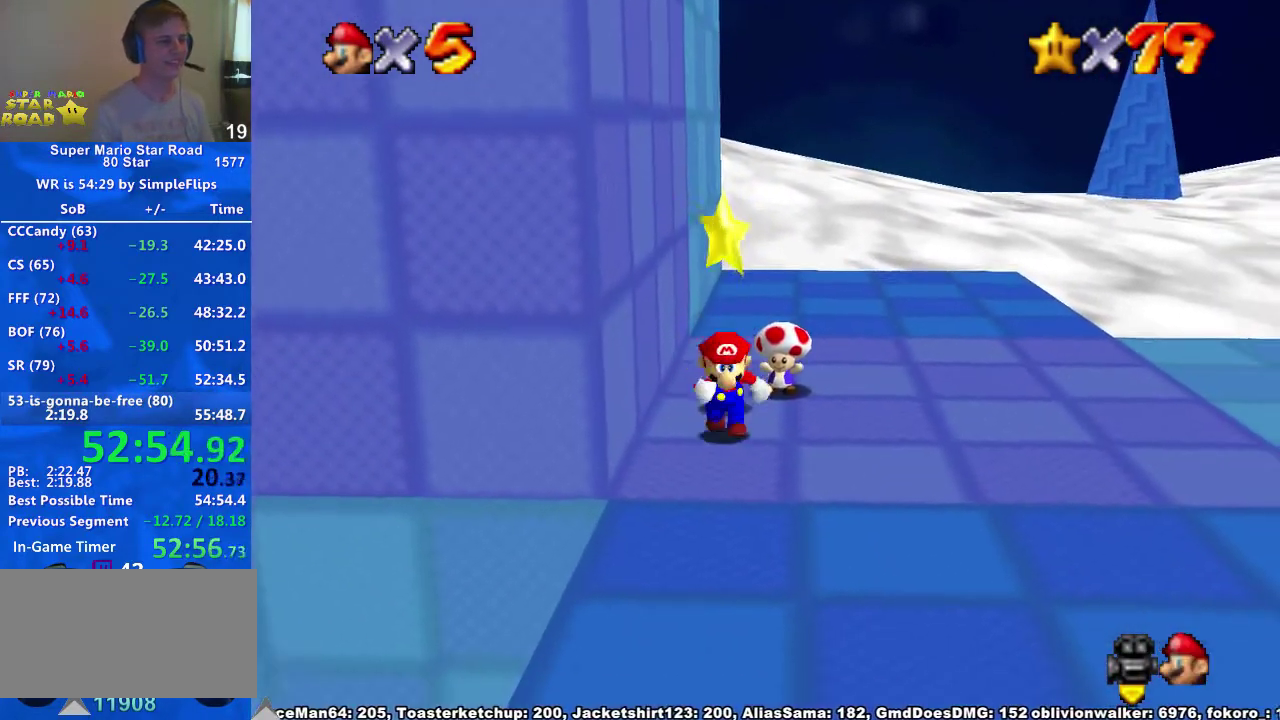
{"buttons": [], "left_stick": "up", "right_stick": "center", "events": [[33, "X", "down"], [100, "X", "up"], [200, "A", "up"], [433, "left_stick", "up"]]}
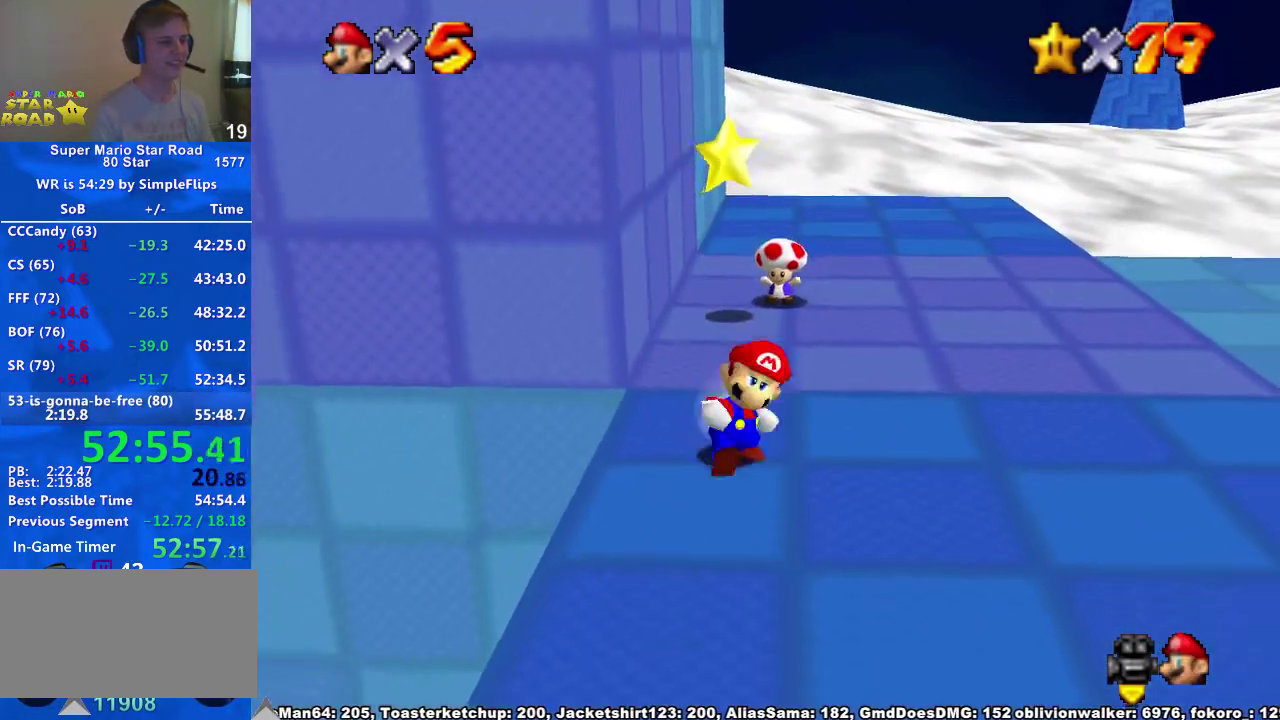
{"buttons": [], "left_stick": "down", "right_stick": "center", "events": [[100, "A", "down"], [200, "A", "up"], [200, "left_stick", "down"]]}
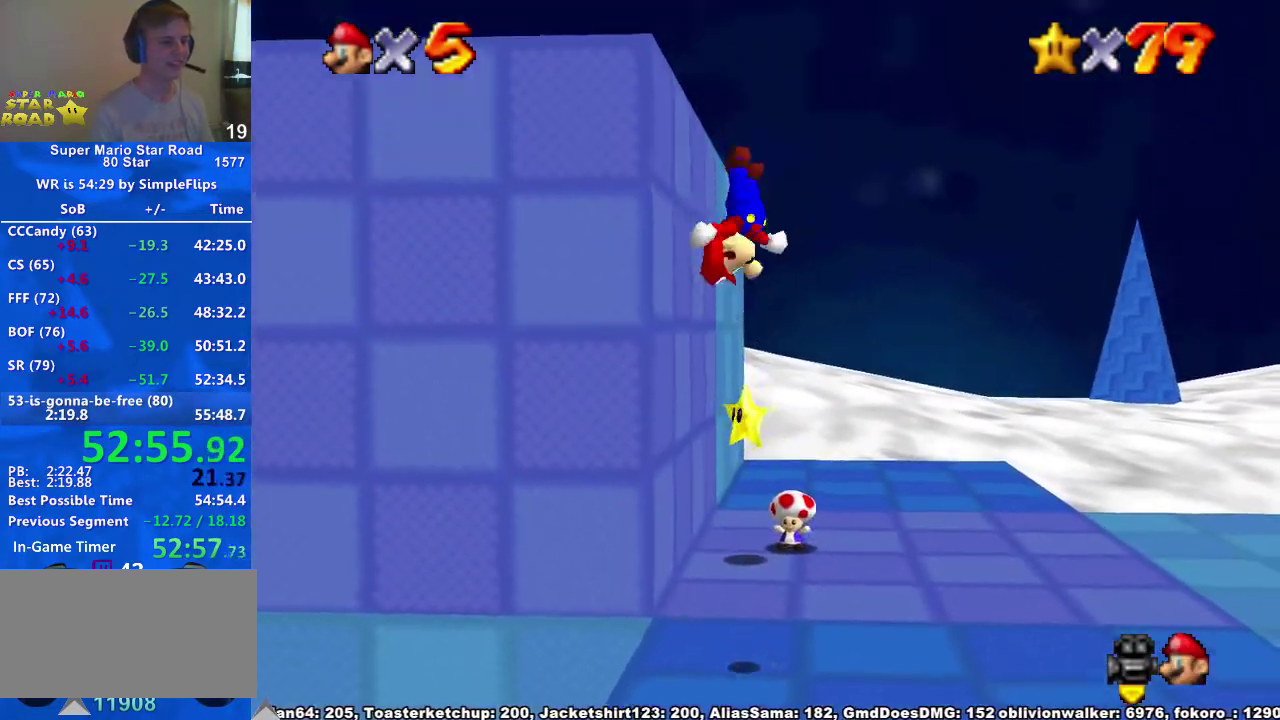
{"buttons": [], "left_stick": "up-left", "right_stick": "center"}
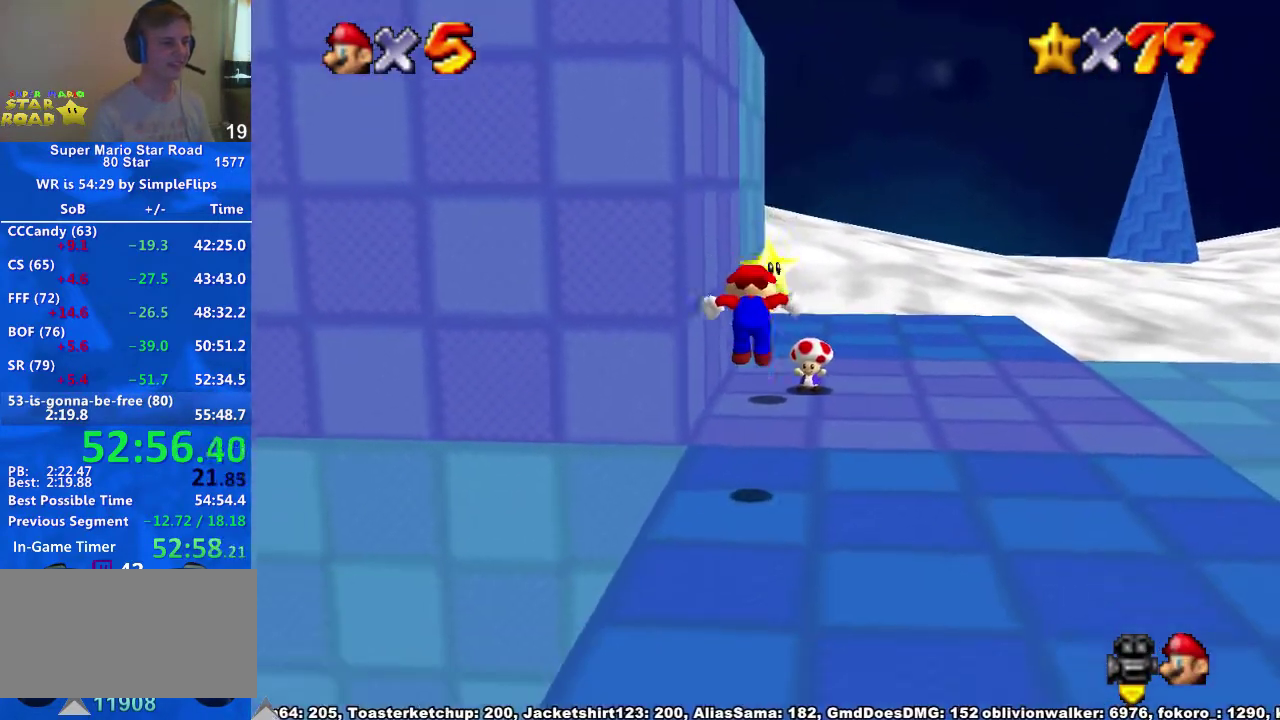
{"buttons": [], "left_stick": "up", "right_stick": "center"}
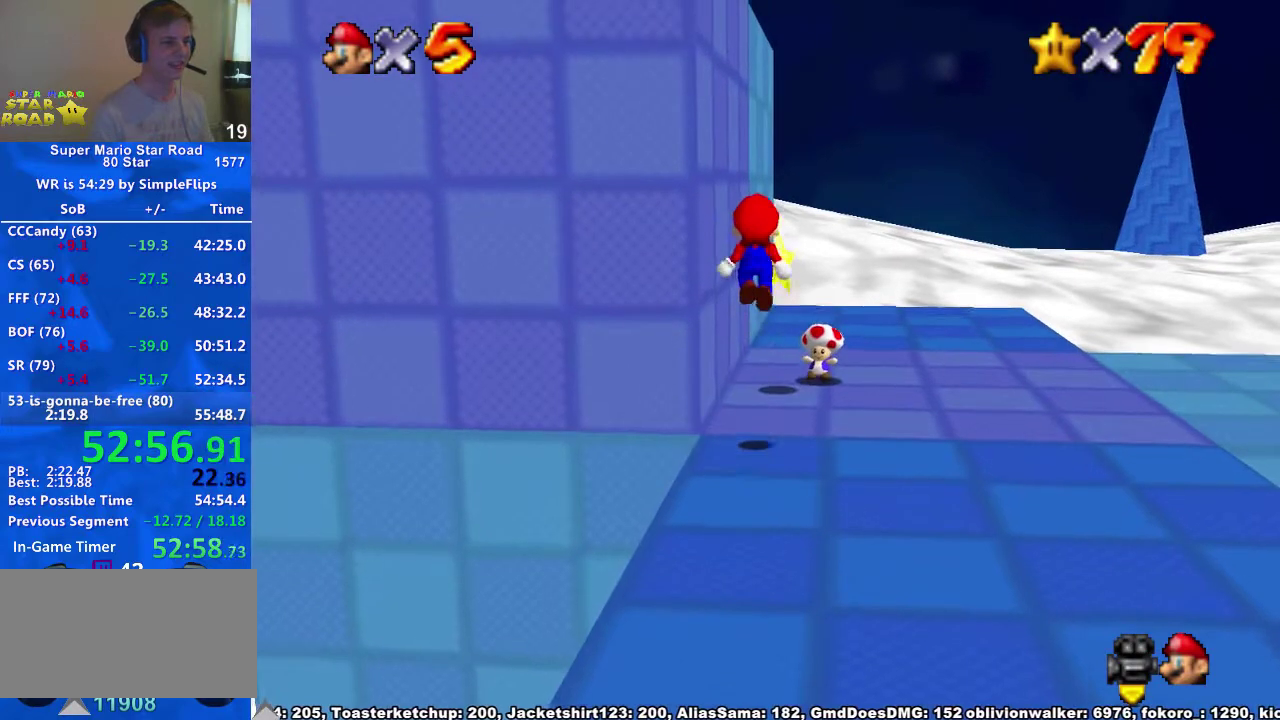
{"buttons": ["A"], "left_stick": "up-left", "right_stick": "center", "events": [[167, "left_stick", "up-left"], [333, "left_stick", "right"], [367, "A", "down"], [367, "X", "down"], [467, "left_stick", "up-left"], [500, "X", "up"]]}
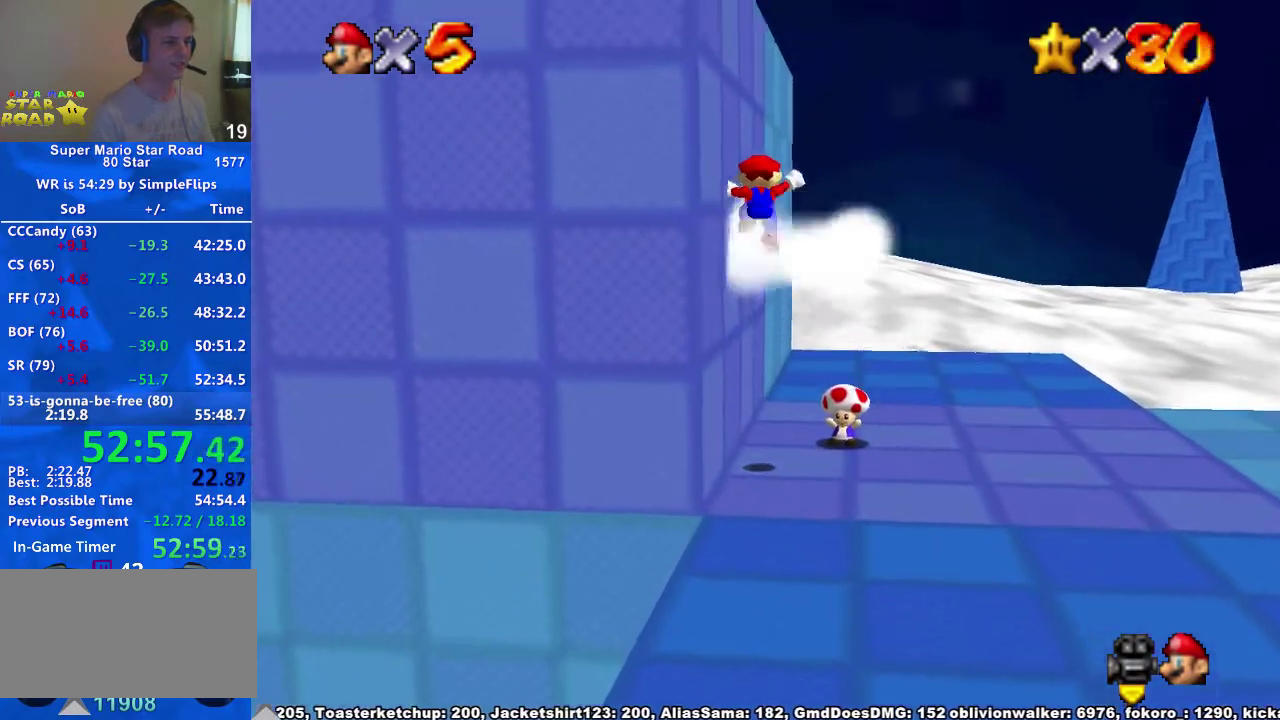
{"buttons": [], "left_stick": "up-left", "right_stick": "center", "events": [[33, "A", "up"]]}
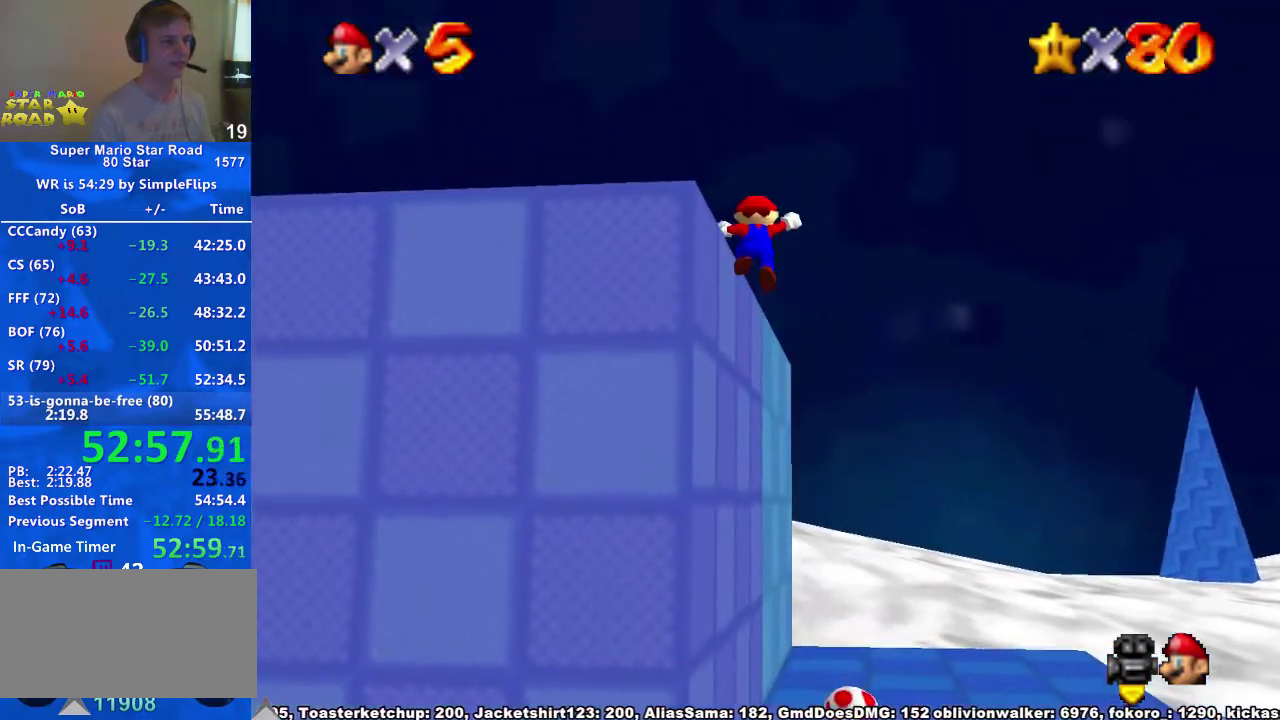
{"buttons": [], "left_stick": "up", "right_stick": "center", "events": [[167, "left_stick", "up"]]}
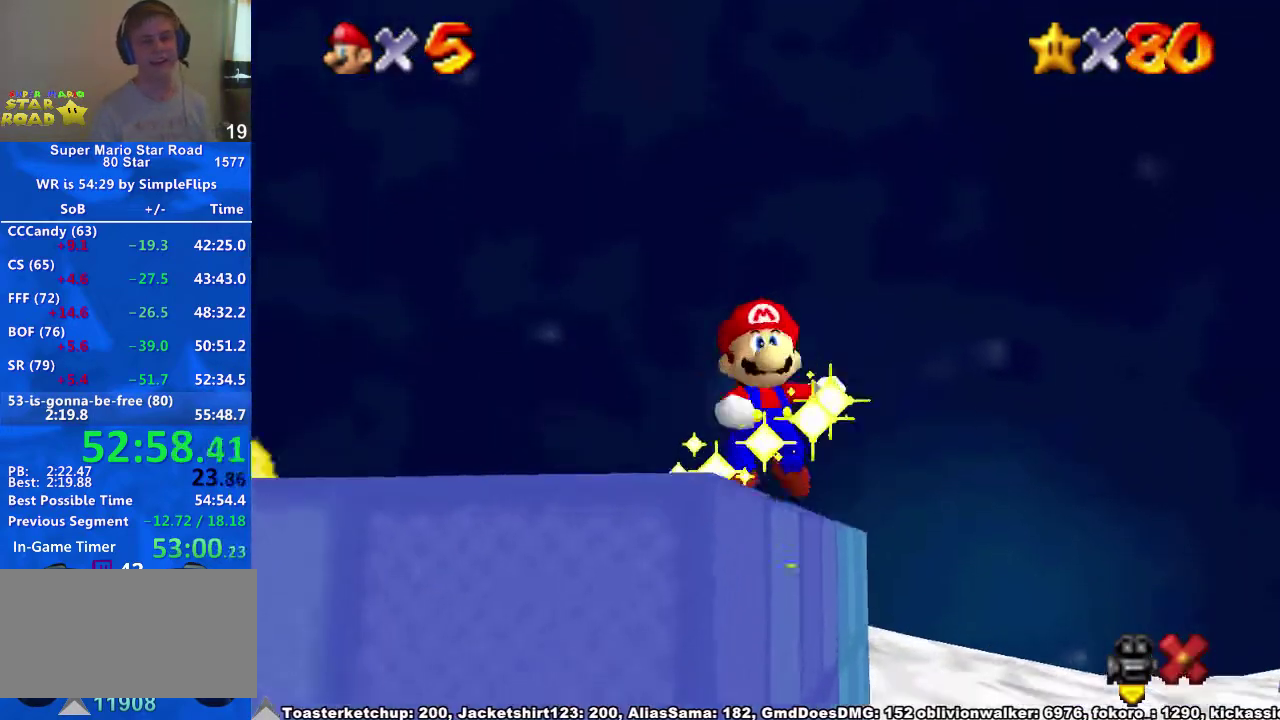
{"buttons": [], "left_stick": "center", "right_stick": "center", "events": [[67, "left_stick", "center"]]}
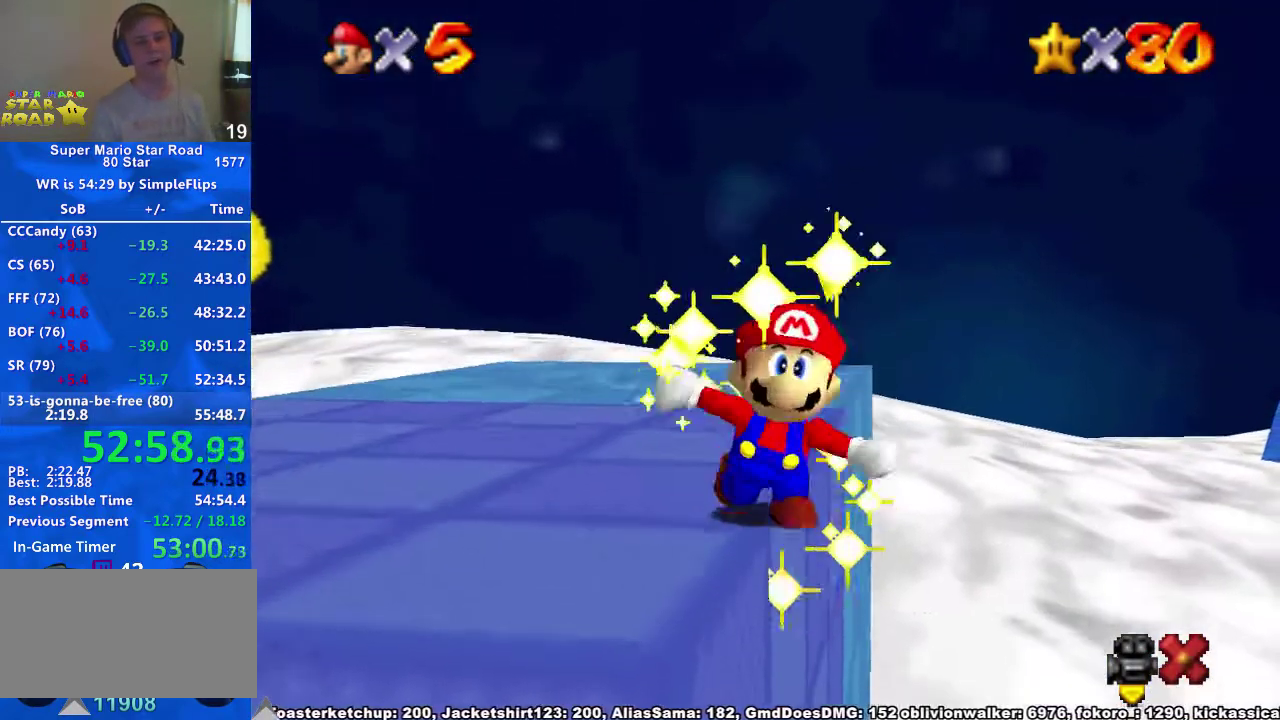
{"buttons": [], "left_stick": "center", "right_stick": "center", "events": []}
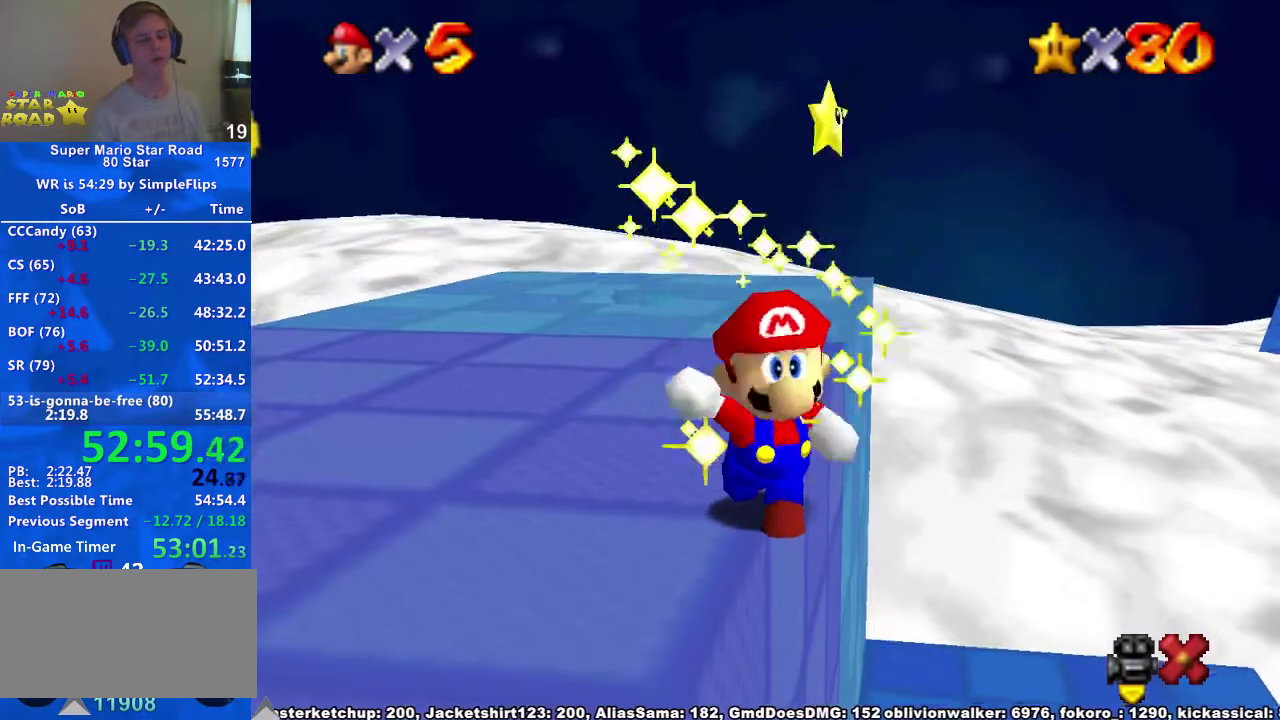
{"buttons": [], "left_stick": "center", "right_stick": "center", "events": []}
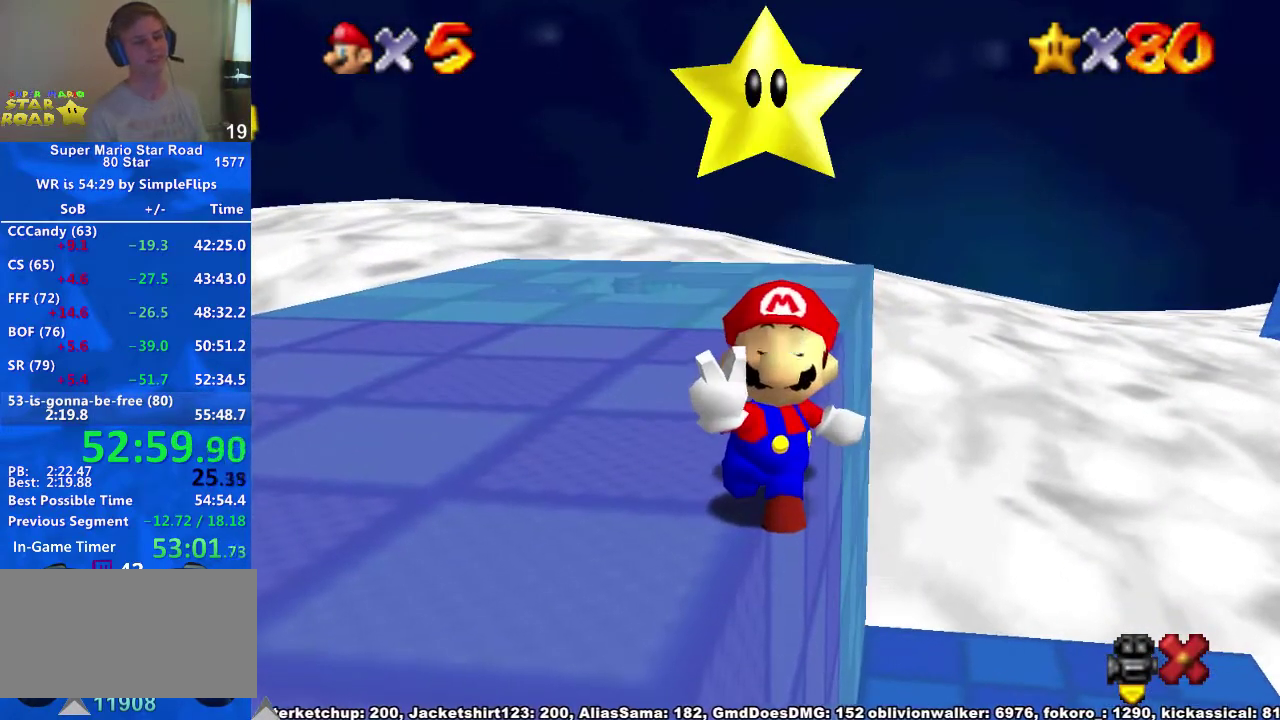
{"buttons": [], "left_stick": "center", "right_stick": "center", "events": []}
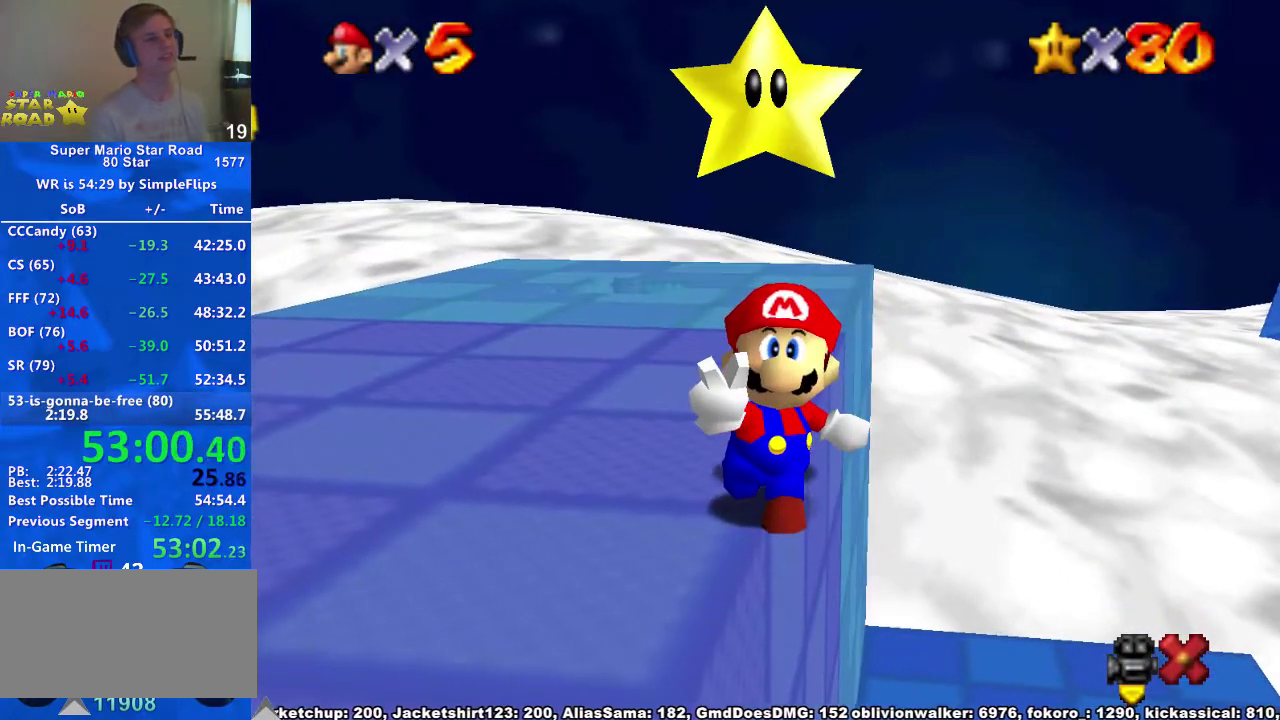
{"buttons": [], "left_stick": "center", "right_stick": "center", "events": []}
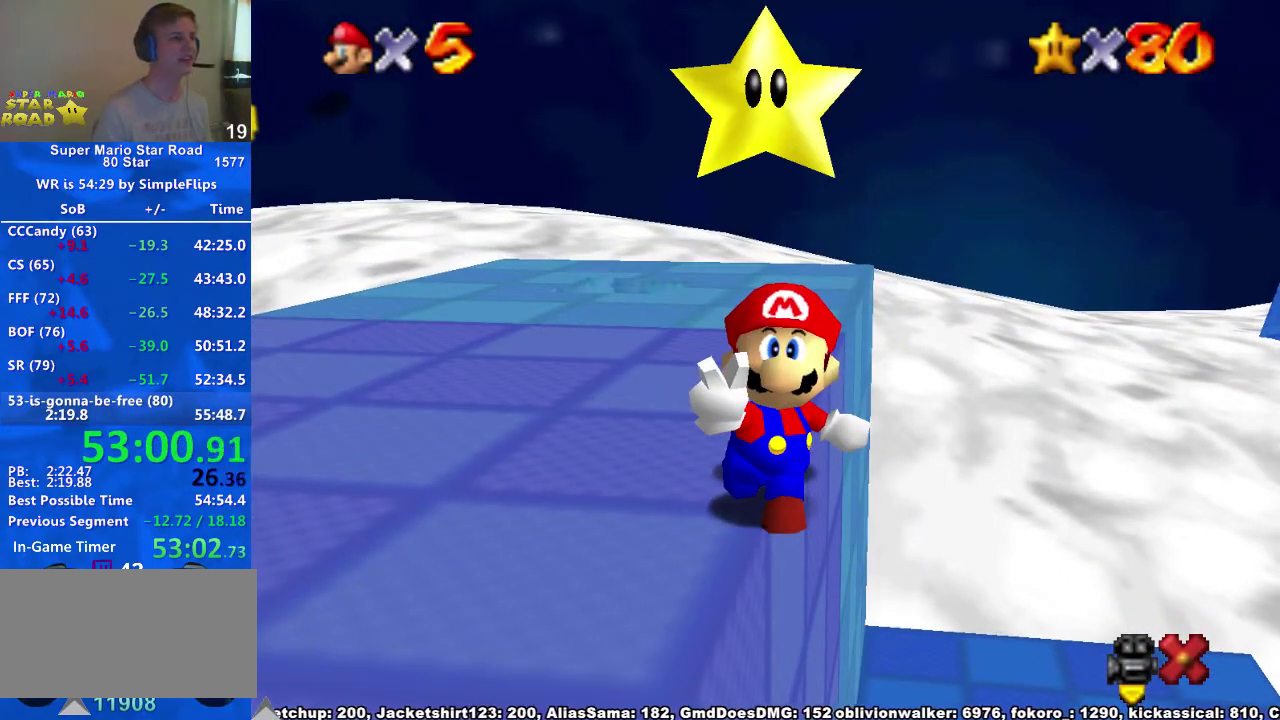
{"buttons": [], "left_stick": "right", "right_stick": "center", "events": [[233, "left_stick", "right"], [333, "X", "down"], [367, "A", "down"], [400, "X", "up"], [500, "A", "up"]]}
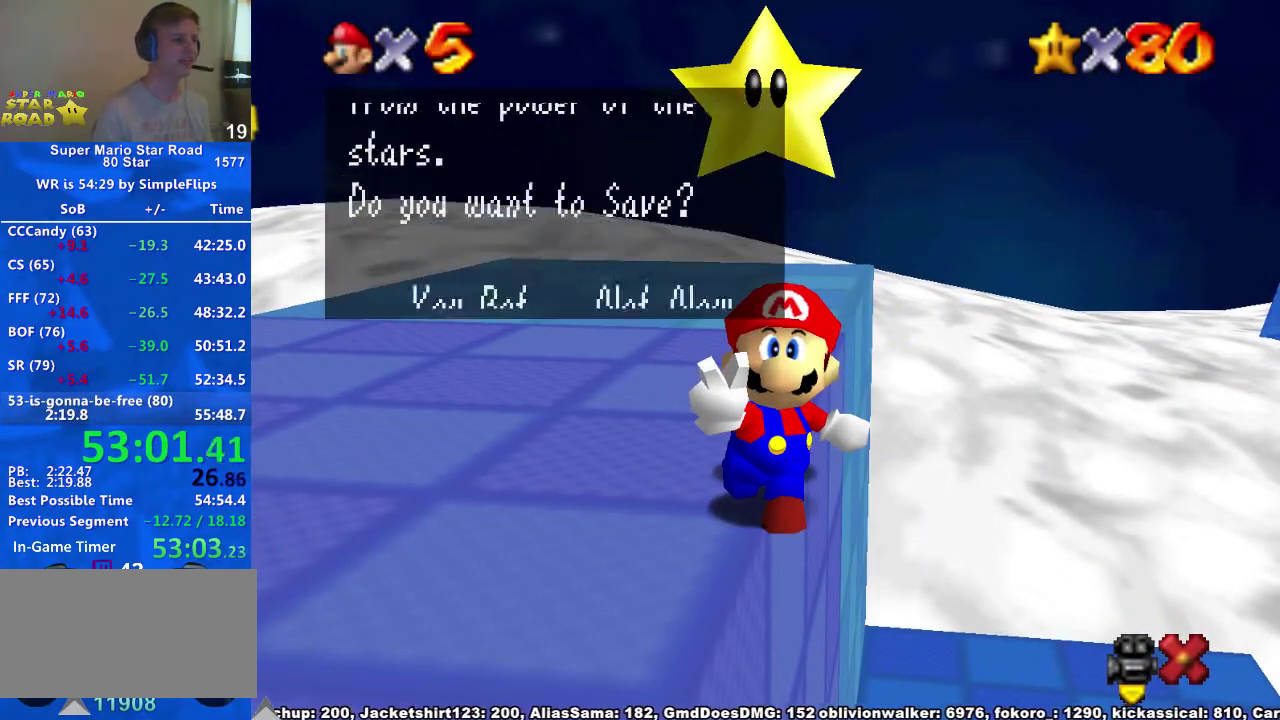
{"buttons": [], "left_stick": "up", "right_stick": "center", "events": [[133, "X", "down"], [167, "A", "down"], [200, "X", "up"], [267, "A", "up"], [467, "left_stick", "up"]]}
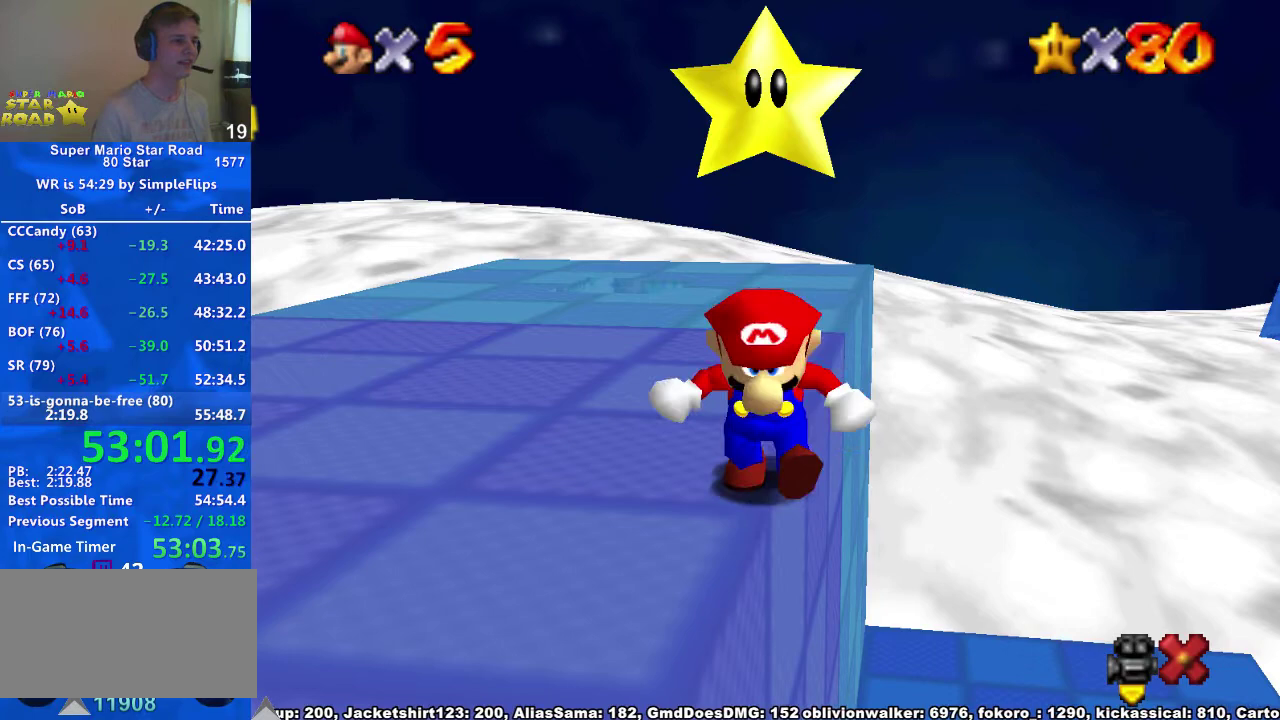
{"buttons": [], "left_stick": "up", "right_stick": "center", "events": []}
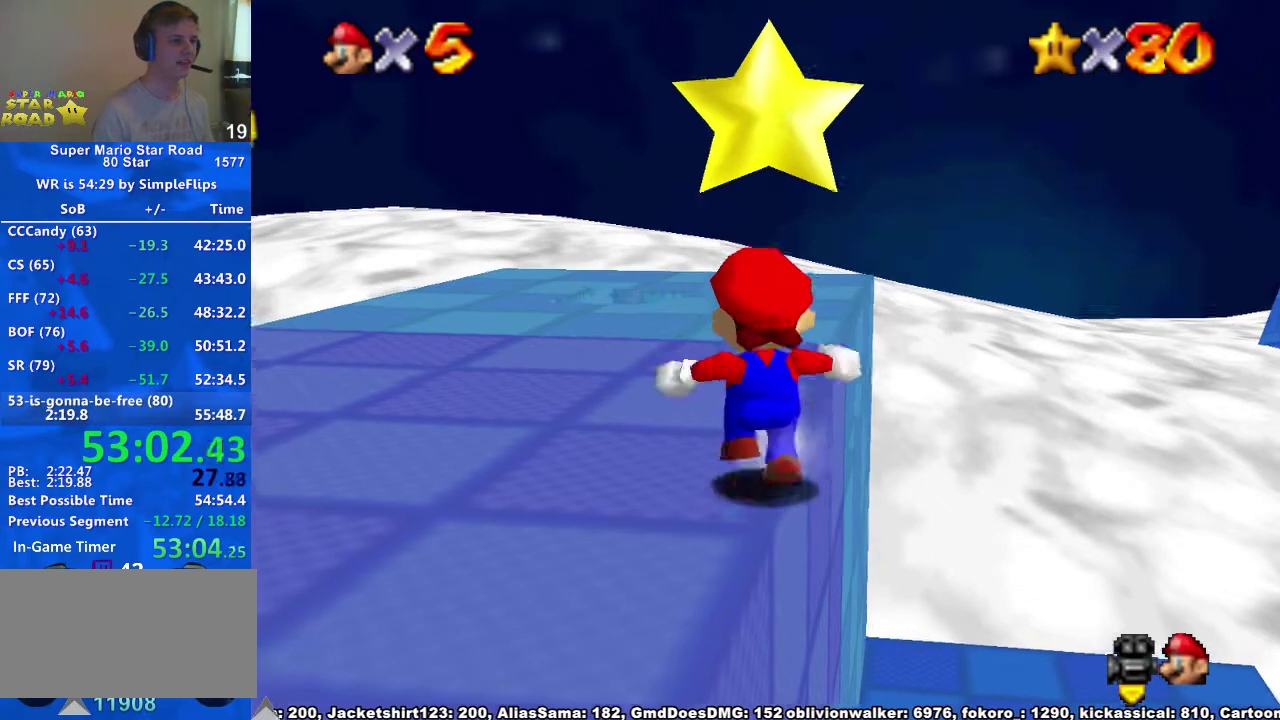
{"buttons": ["A"], "left_stick": "up-left", "right_stick": "center"}
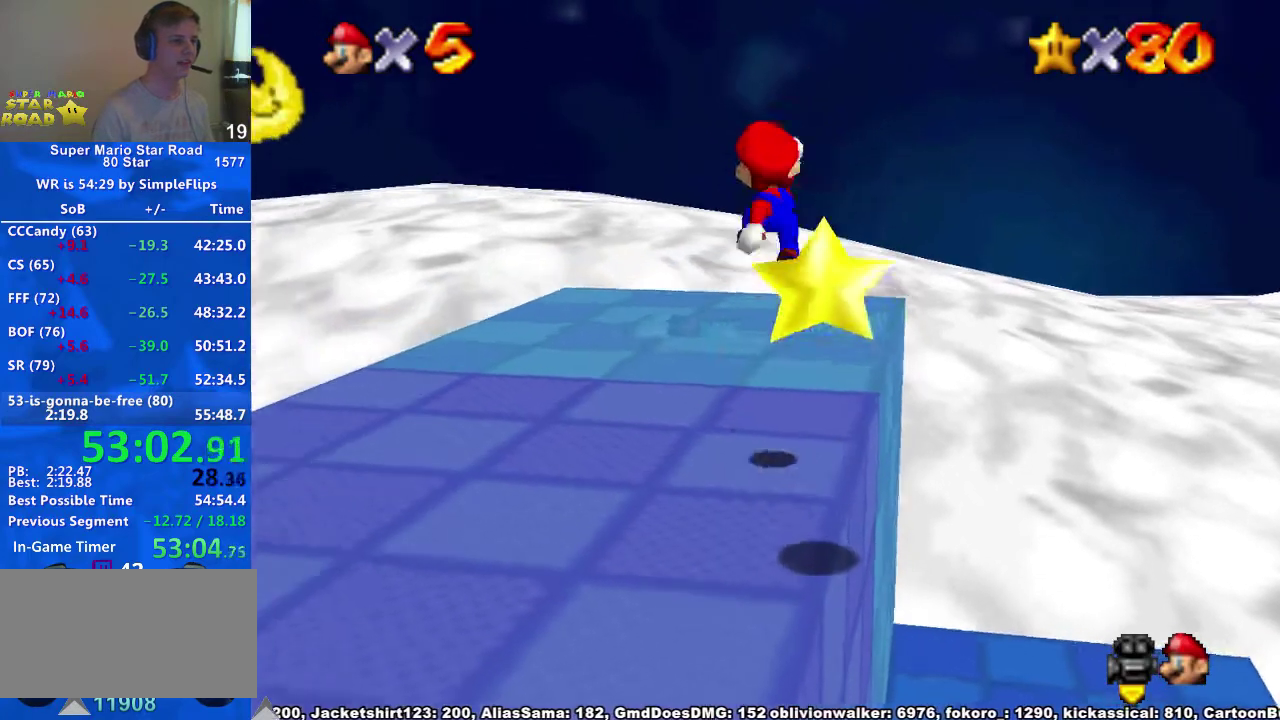
{"buttons": [], "left_stick": "up", "right_stick": "center"}
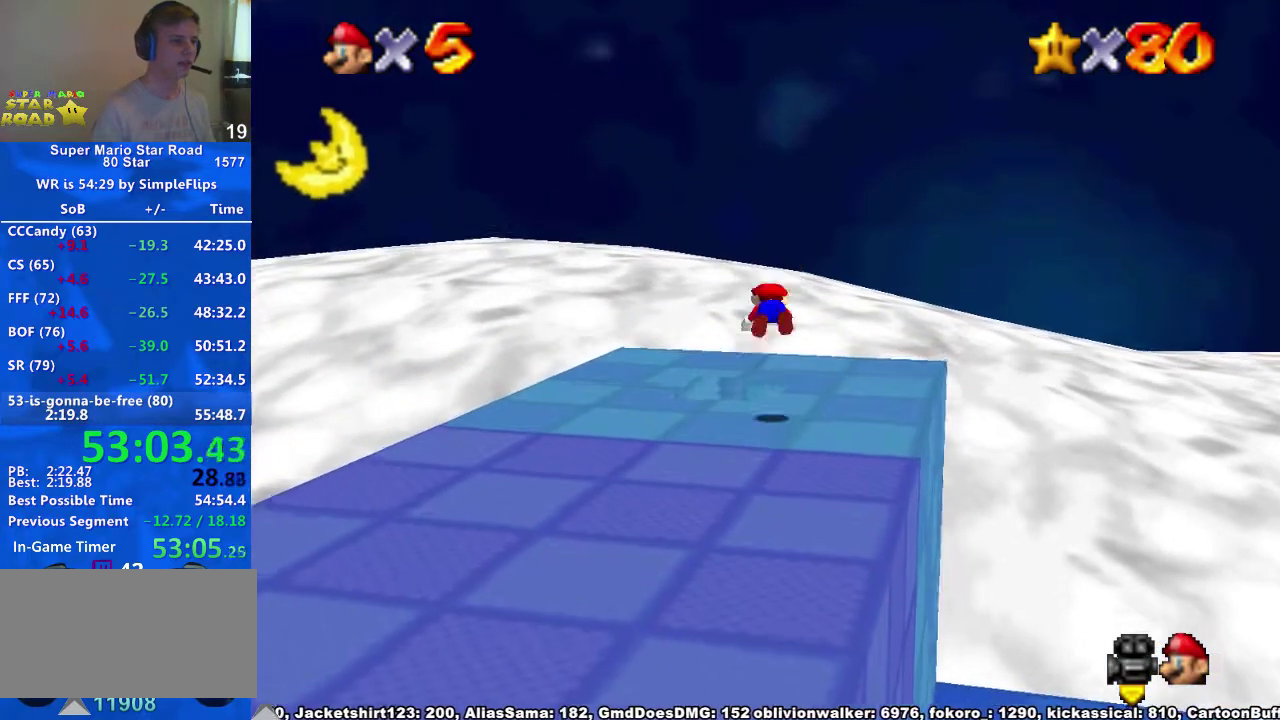
{"buttons": [], "left_stick": "down", "right_stick": "center", "events": [[167, "left_stick", "up-left"], [267, "left_stick", "down"]]}